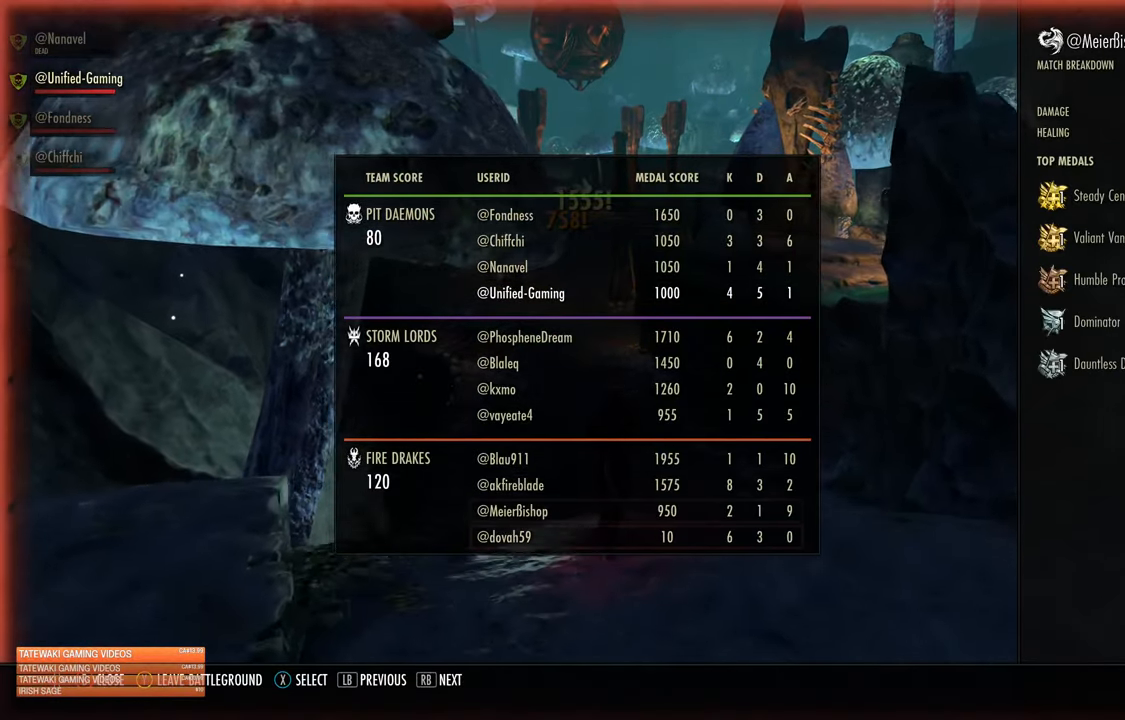
Gameplay with a controller (Xbox layout); each line is a JSON object with the inputs held at the frame after it. "events" lists button and stick changes between this image and that frame as [ms after this image, input, new state], when the widget could be followed in between.
{"buttons": [], "left_stick": "up", "right_stick": "center", "events": [[217, "R1", "down"], [333, "R1", "up"]]}
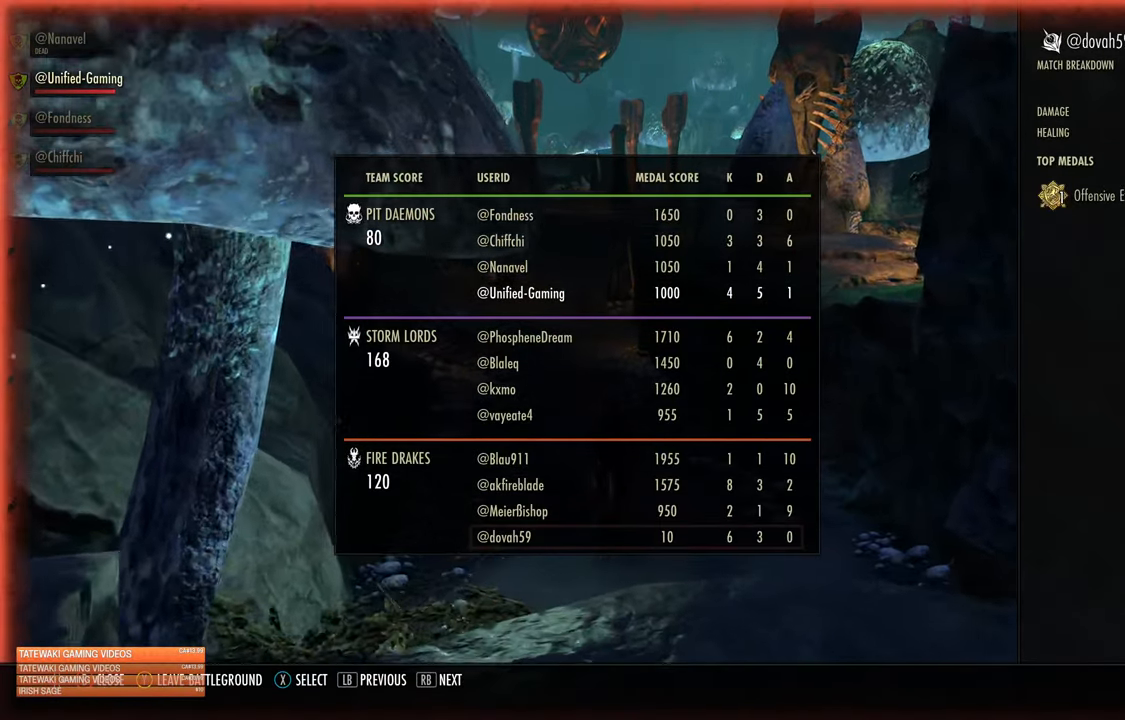
{"buttons": [], "left_stick": "up", "right_stick": "center", "events": []}
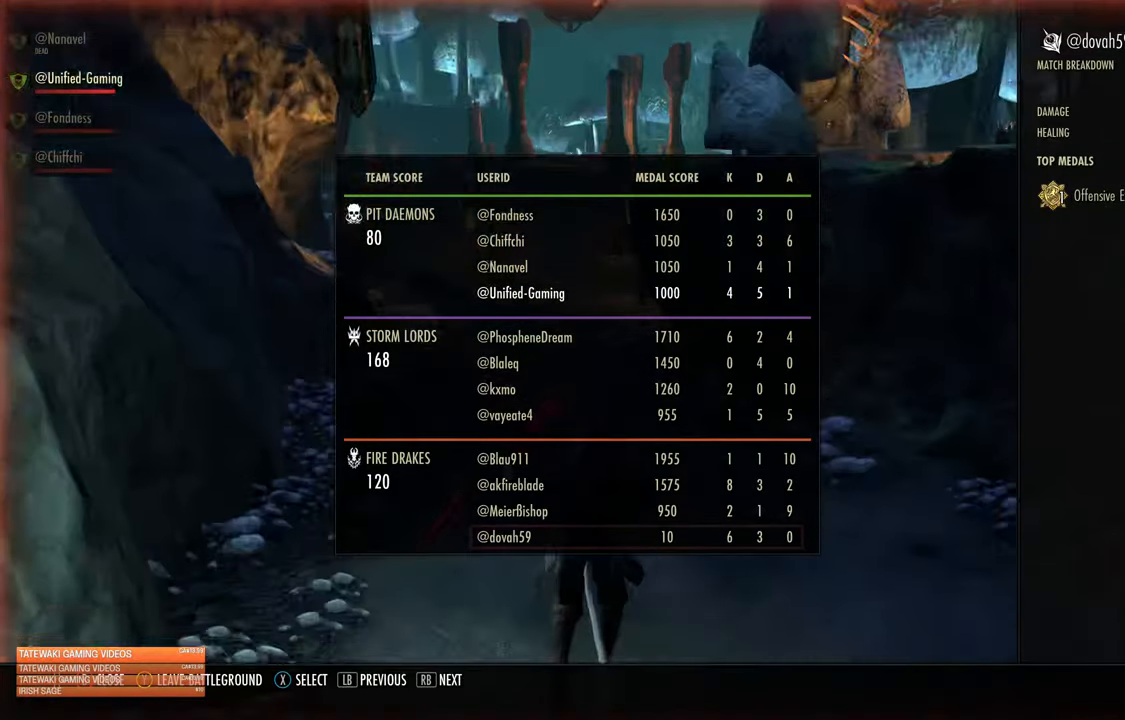
{"buttons": [], "left_stick": "up", "right_stick": "center", "events": [[100, "B", "down"], [133, "DPAD_RIGHT", "down"], [267, "DPAD_RIGHT", "up"], [283, "B", "up"]]}
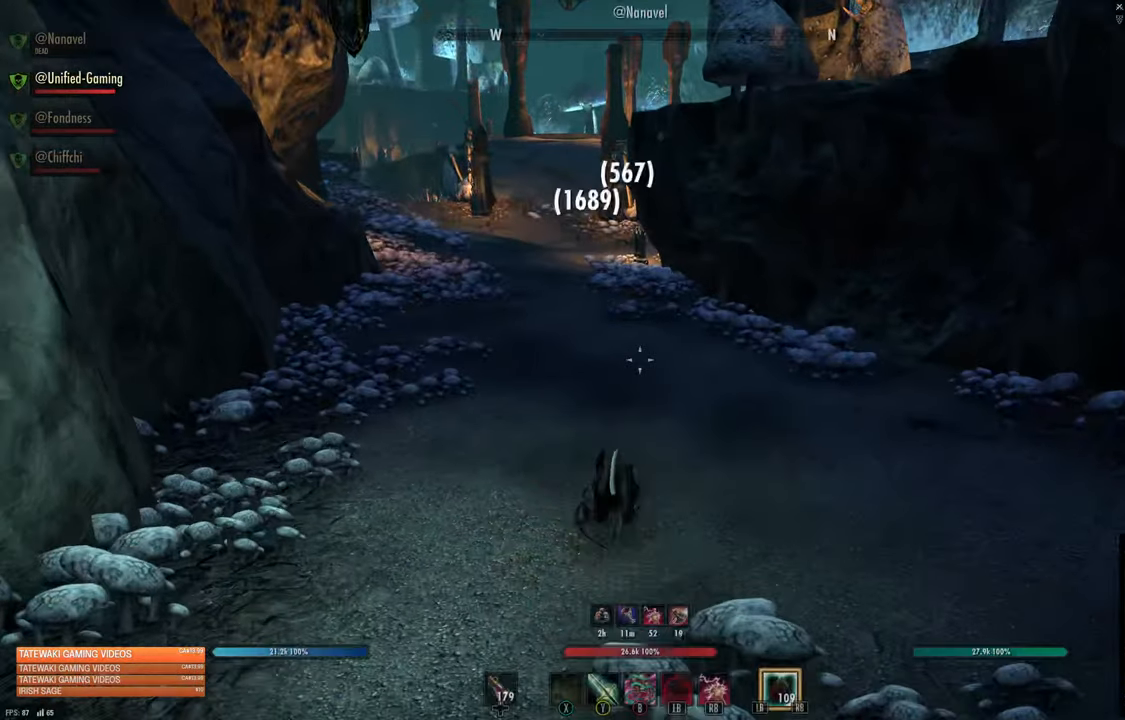
{"buttons": [], "left_stick": "up", "right_stick": "center", "events": [[50, "L3", "down"], [167, "L3", "up"], [167, "right_stick", "up-left"], [350, "right_stick", "center"]]}
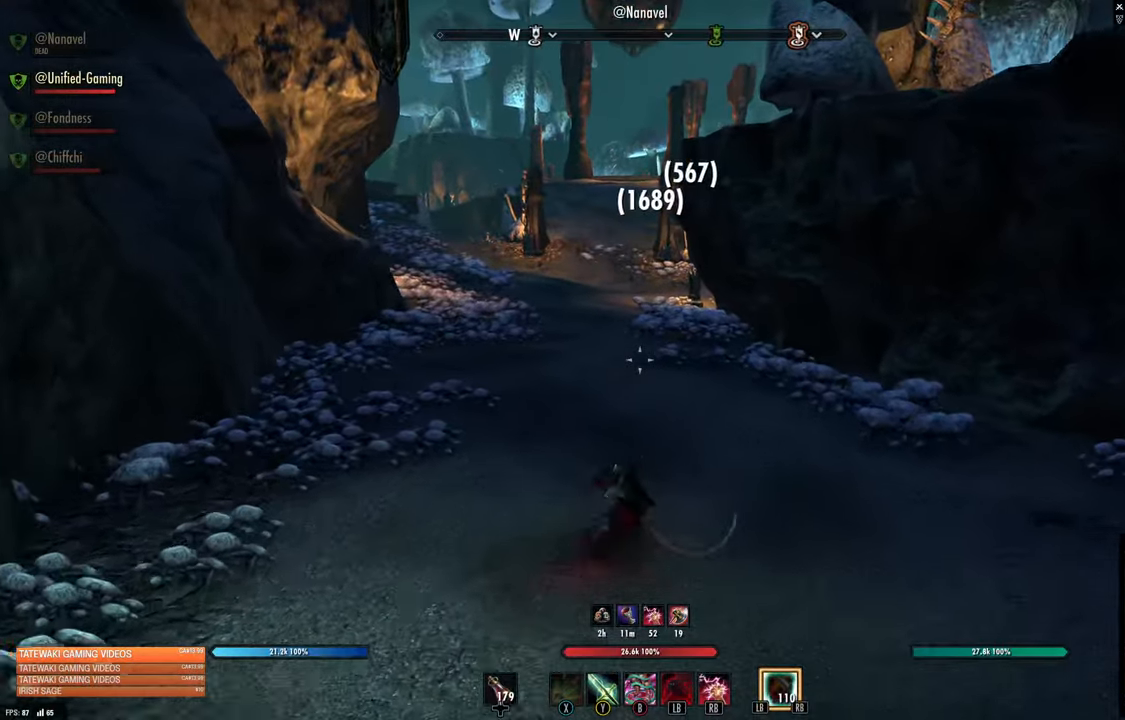
{"buttons": [], "left_stick": "up", "right_stick": "up-left", "events": [[450, "right_stick", "up-left"]]}
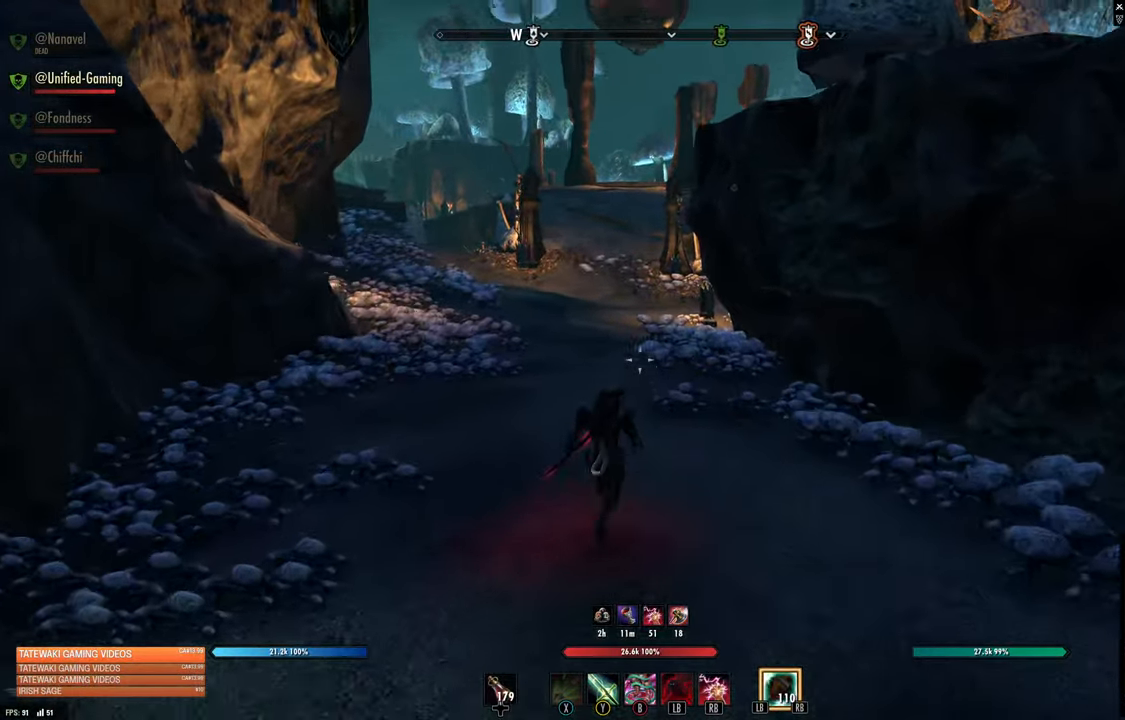
{"buttons": [], "left_stick": "up", "right_stick": "center", "events": [[17, "R1", "down"], [83, "right_stick", "center"], [100, "R1", "up"], [283, "L3", "down"], [433, "L3", "up"]]}
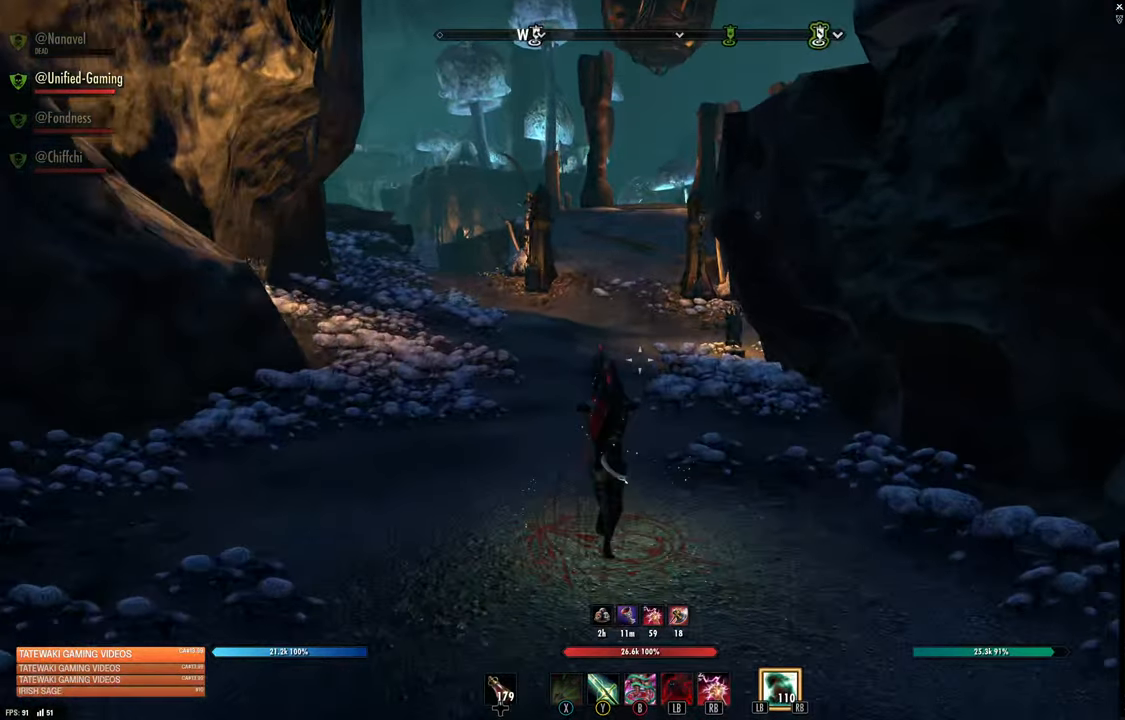
{"buttons": [], "left_stick": "up", "right_stick": "center", "events": []}
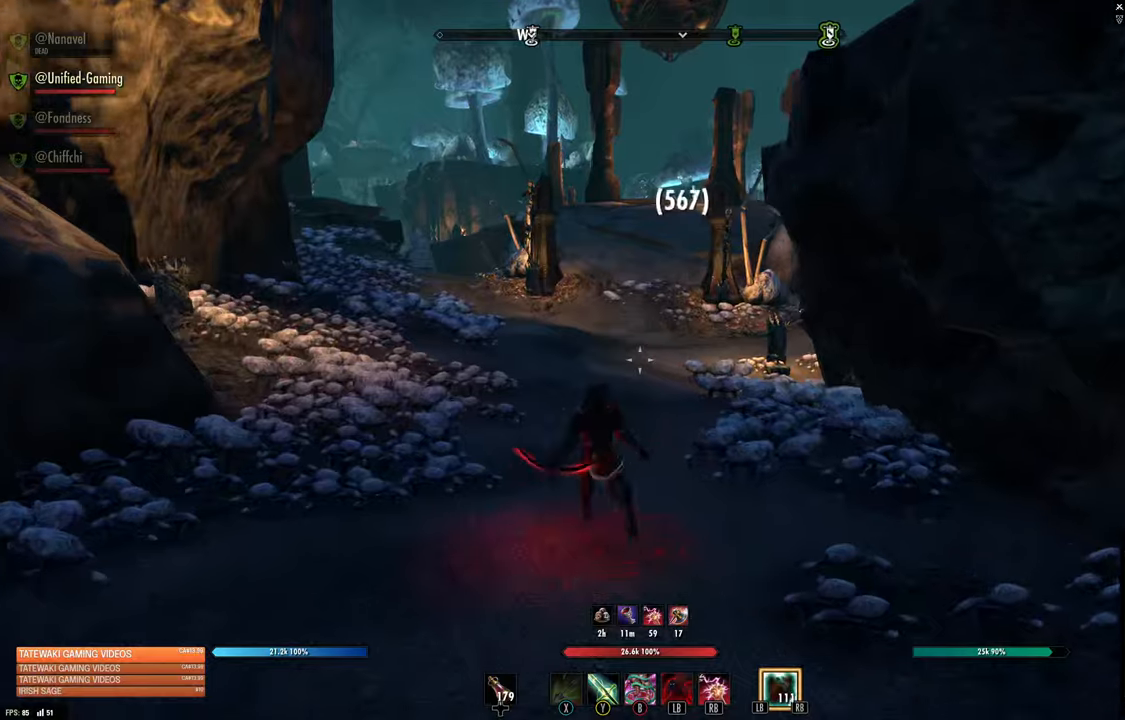
{"buttons": [], "left_stick": "up", "right_stick": "center", "events": []}
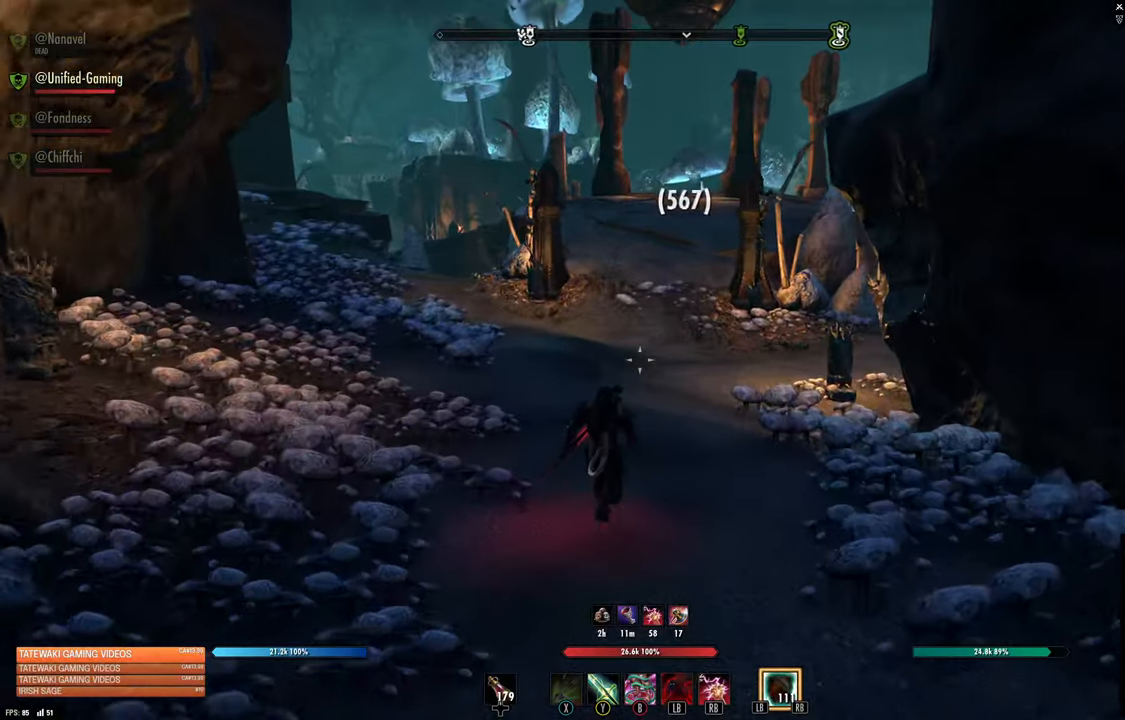
{"buttons": [], "left_stick": "up", "right_stick": "center", "events": []}
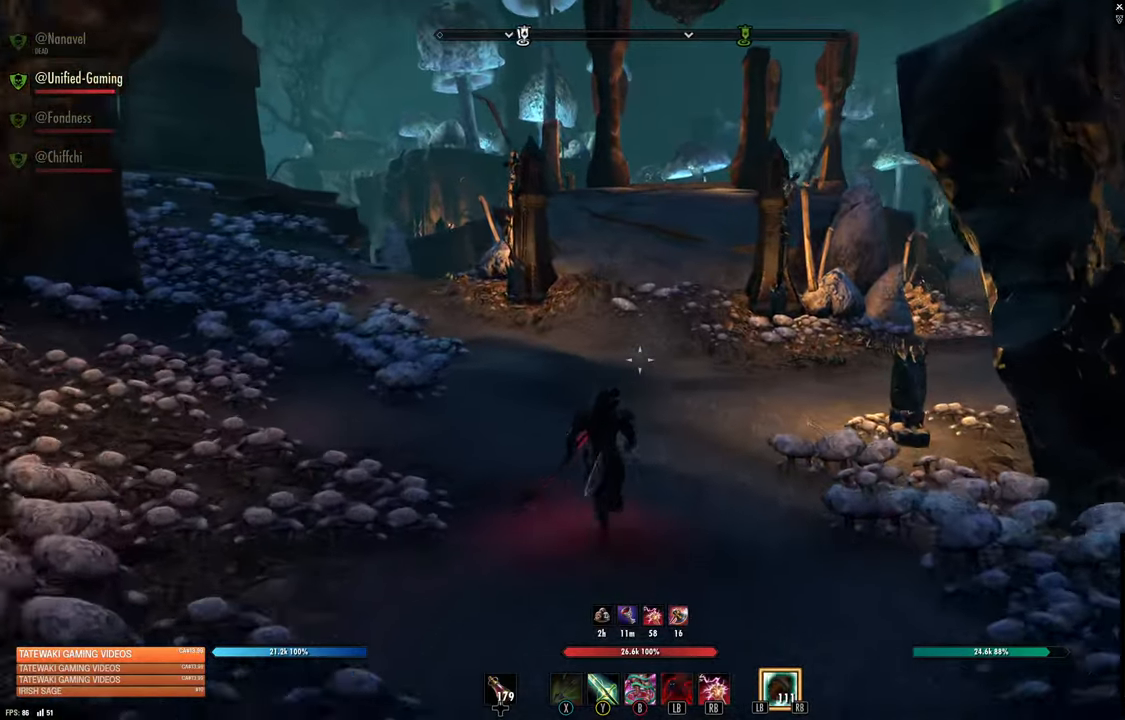
{"buttons": ["L3"], "left_stick": "up", "right_stick": "center", "events": [[400, "L3", "down"]]}
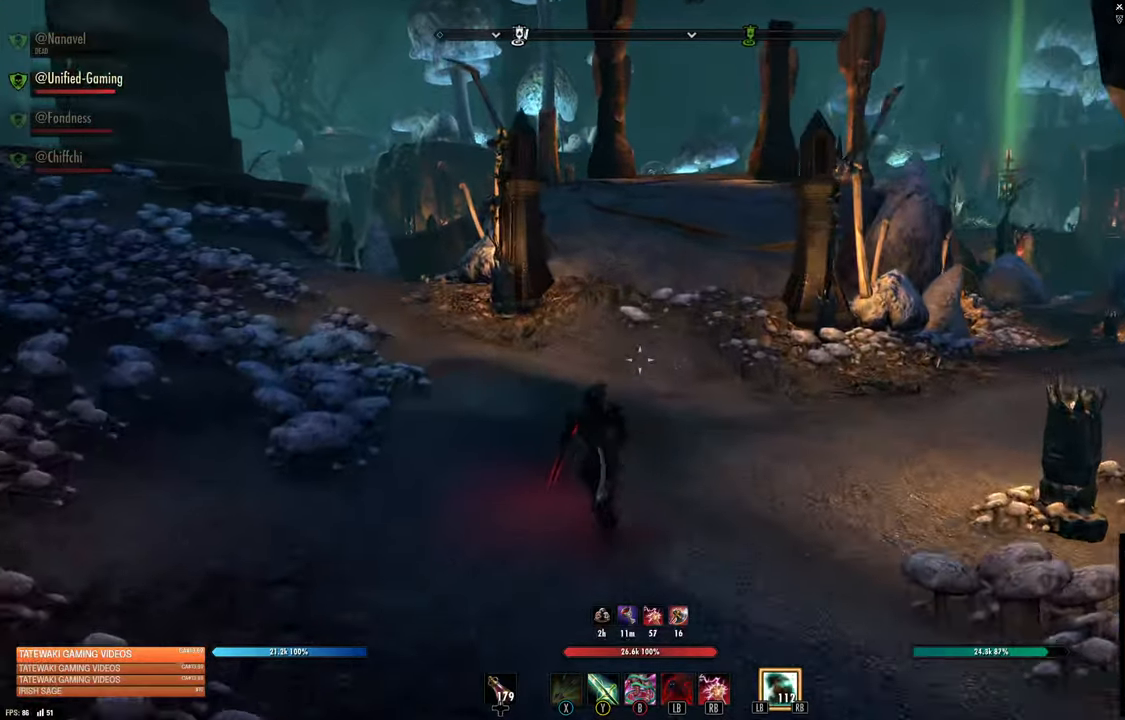
{"buttons": [], "left_stick": "center", "right_stick": "up-left", "events": [[67, "L3", "up"], [384, "right_stick", "up-left"], [417, "left_stick", "center"]]}
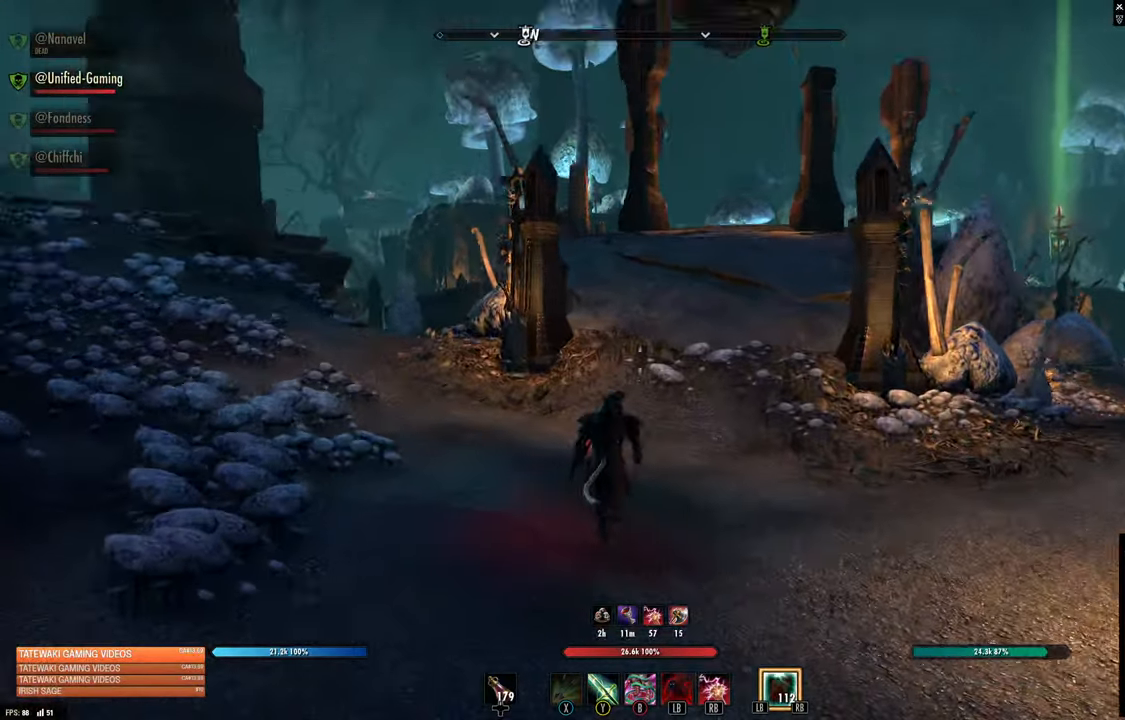
{"buttons": [], "left_stick": "up", "right_stick": "center", "events": [[67, "right_stick", "center"], [117, "left_stick", "up"]]}
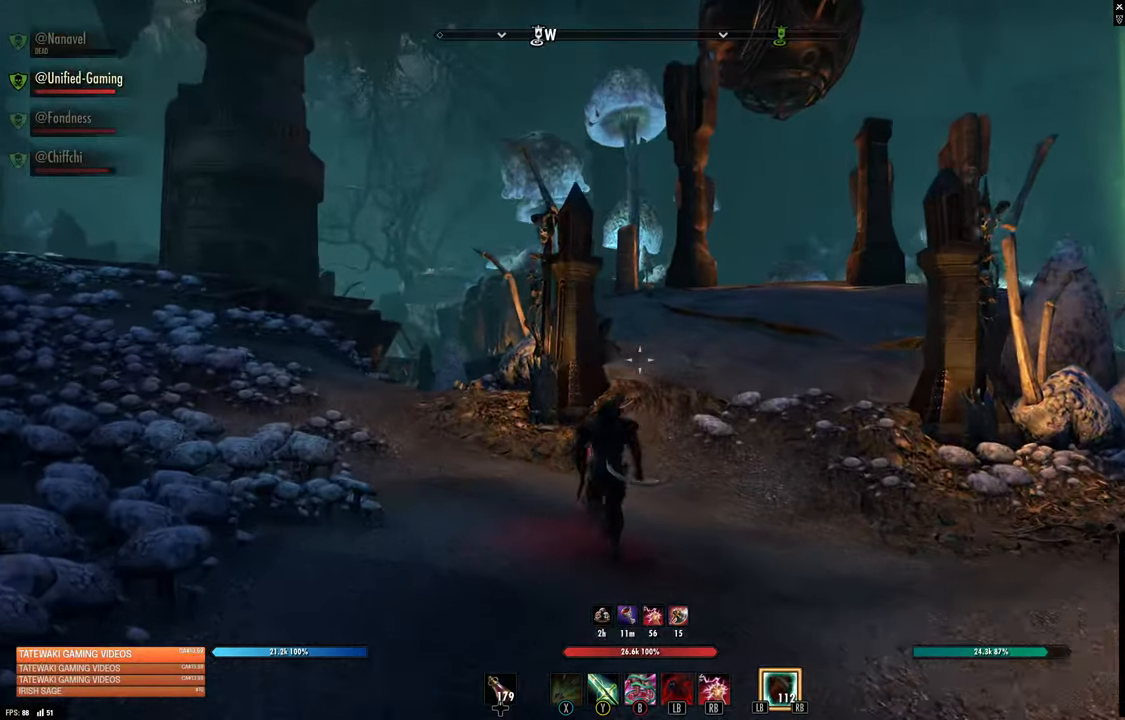
{"buttons": [], "left_stick": "up", "right_stick": "left", "events": [[367, "right_stick", "left"]]}
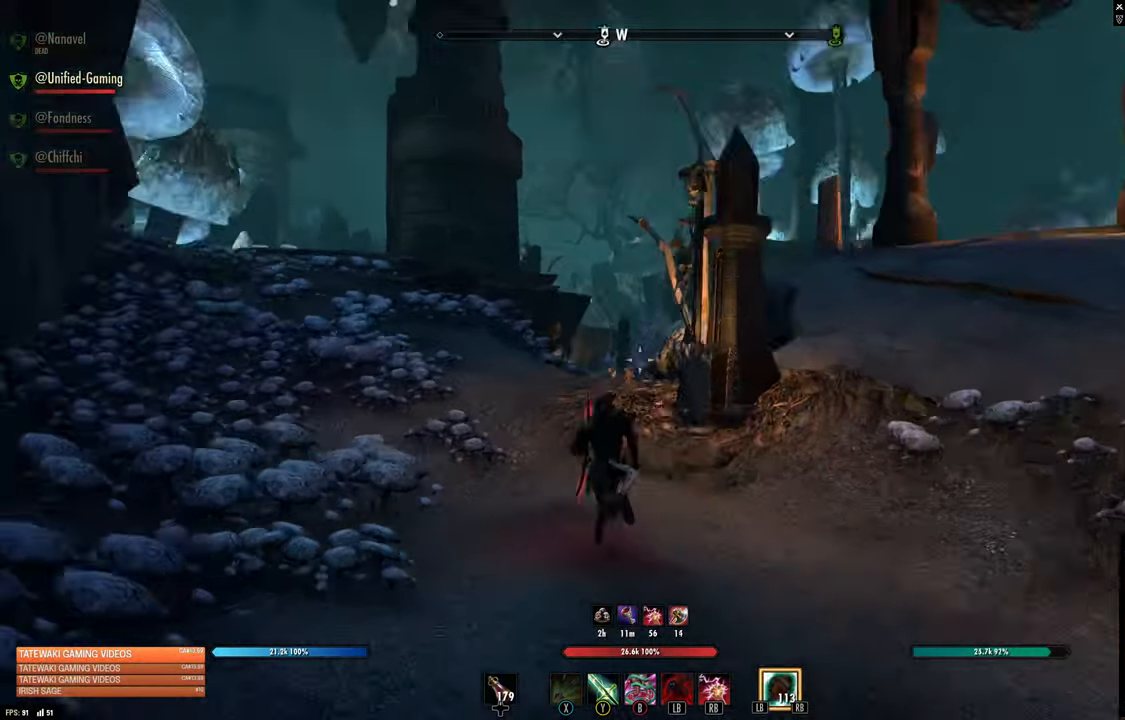
{"buttons": [], "left_stick": "up", "right_stick": "center", "events": [[67, "right_stick", "center"]]}
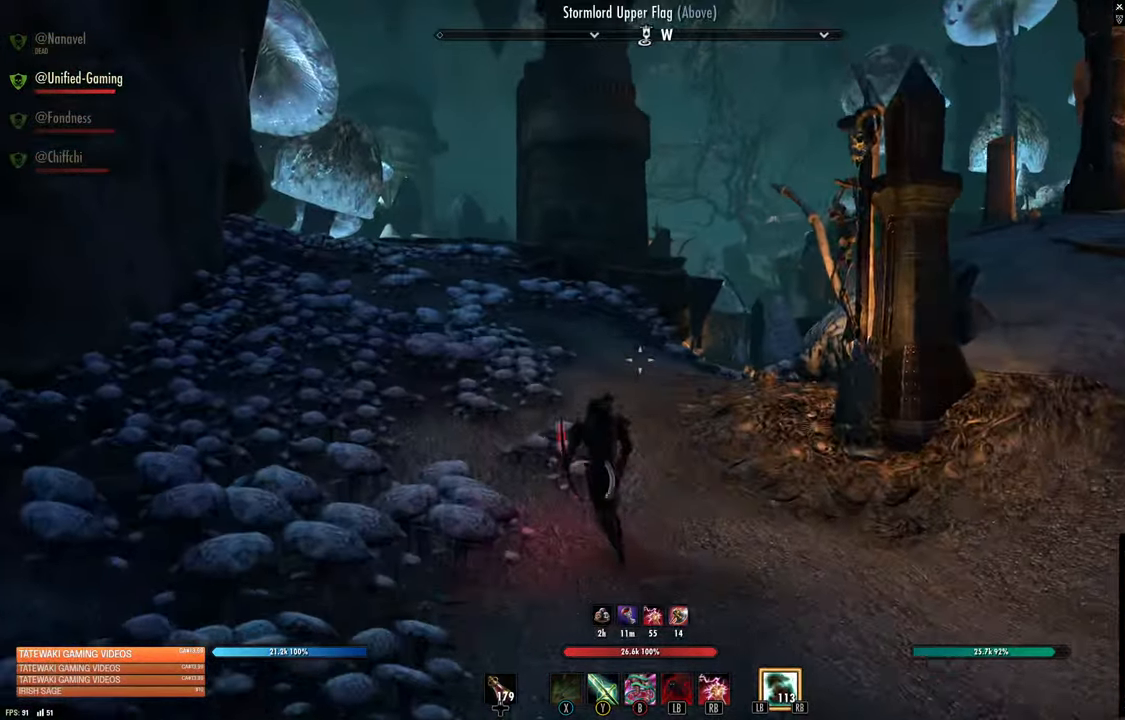
{"buttons": [], "left_stick": "up", "right_stick": "center", "events": [[267, "L3", "down"], [384, "L3", "up"]]}
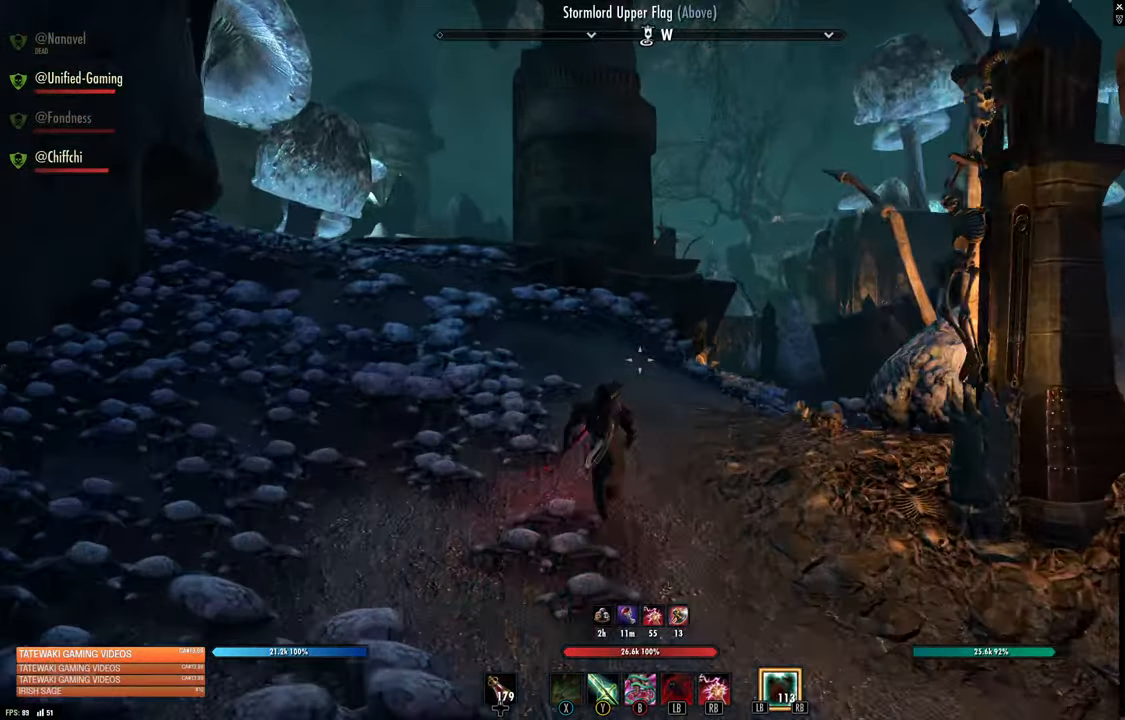
{"buttons": [], "left_stick": "up", "right_stick": "left", "events": [[500, "right_stick", "left"]]}
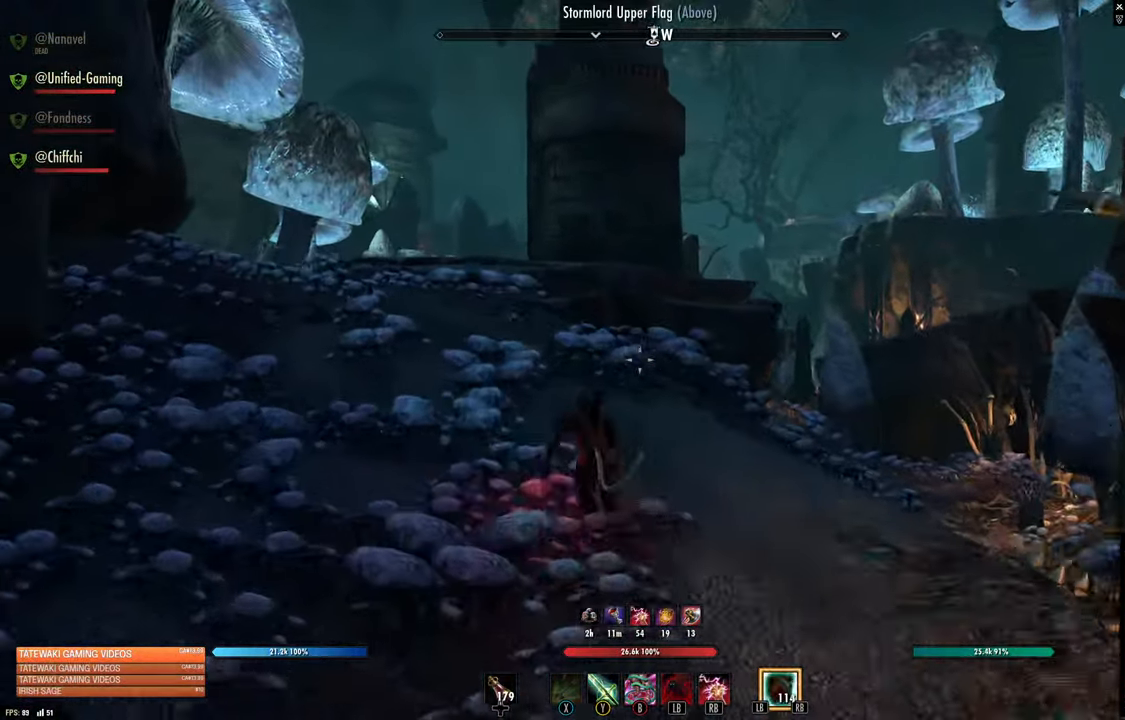
{"buttons": [], "left_stick": "up", "right_stick": "center", "events": [[200, "right_stick", "center"]]}
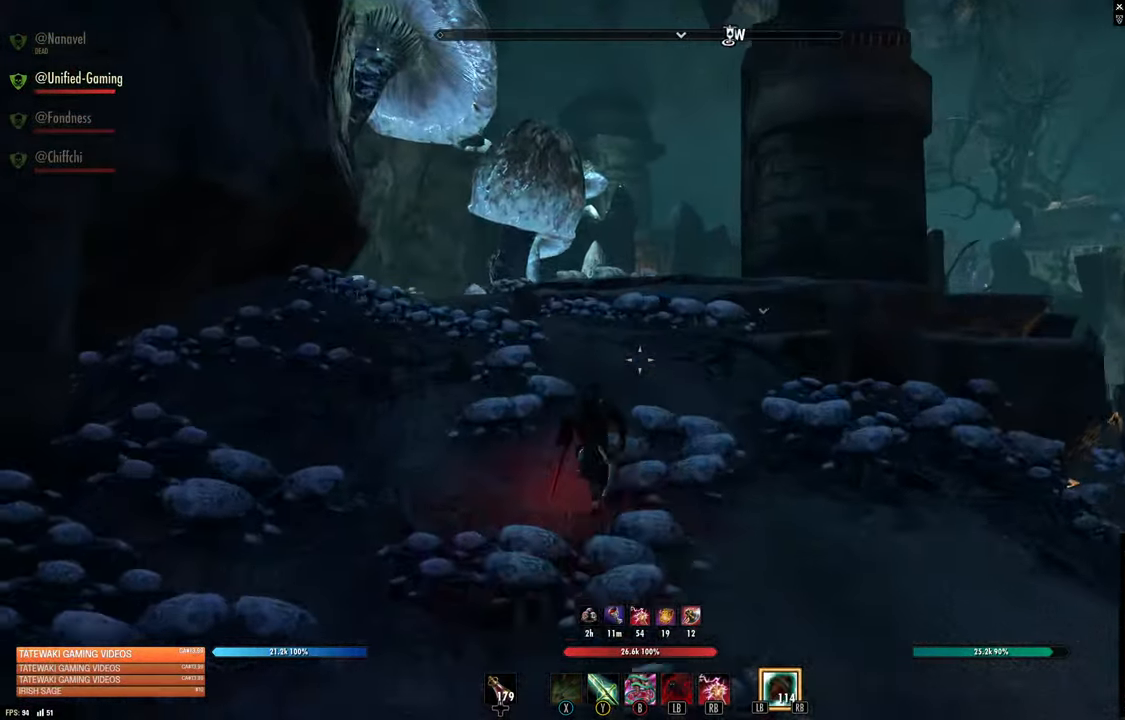
{"buttons": [], "left_stick": "up-left", "right_stick": "down", "events": [[433, "left_stick", "up-left"], [466, "right_stick", "down"]]}
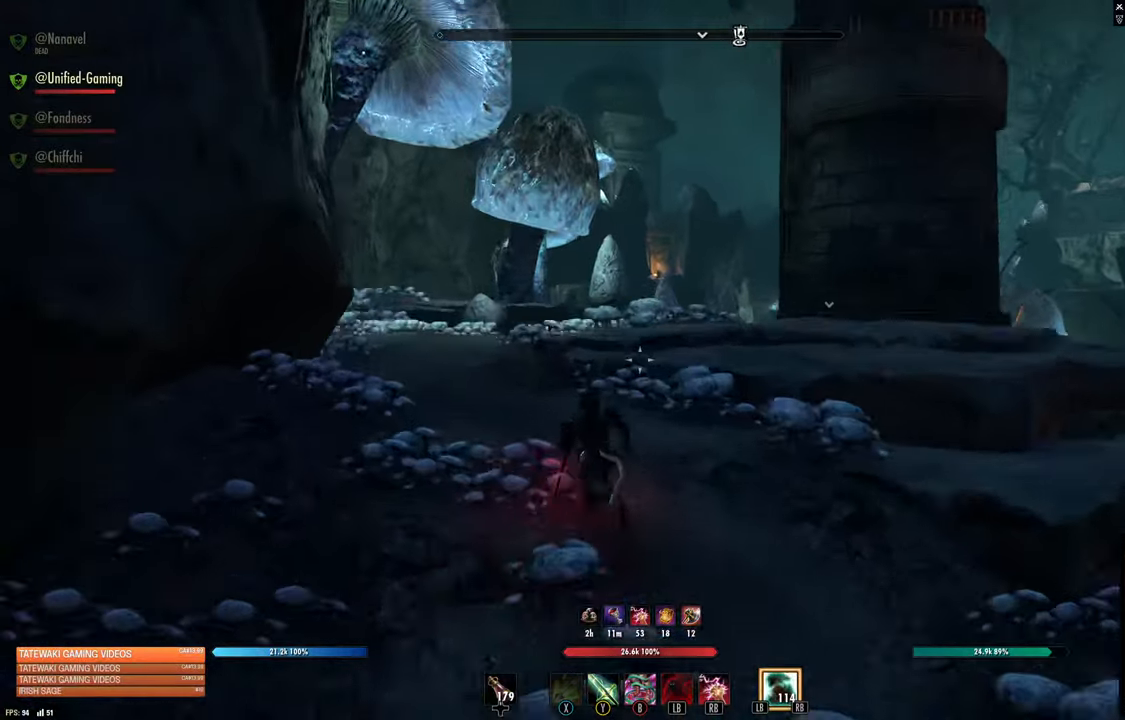
{"buttons": [], "left_stick": "up-left", "right_stick": "center", "events": [[133, "right_stick", "center"]]}
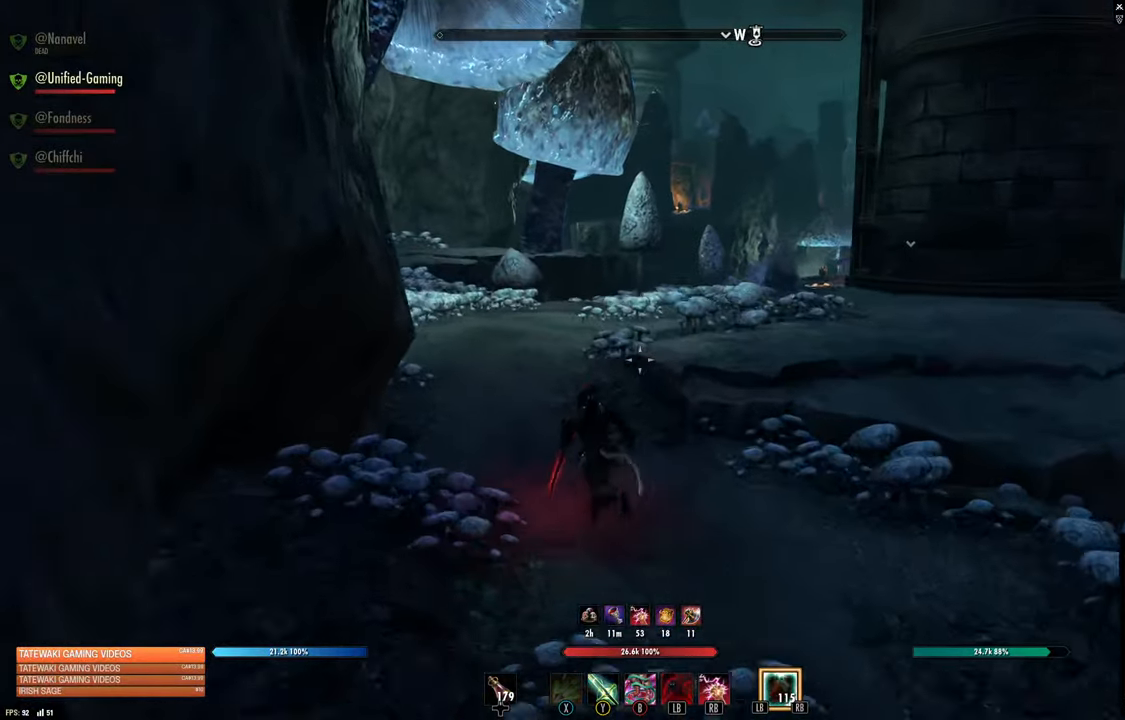
{"buttons": [], "left_stick": "up-left", "right_stick": "center", "events": [[233, "right_stick", "right"], [433, "right_stick", "center"]]}
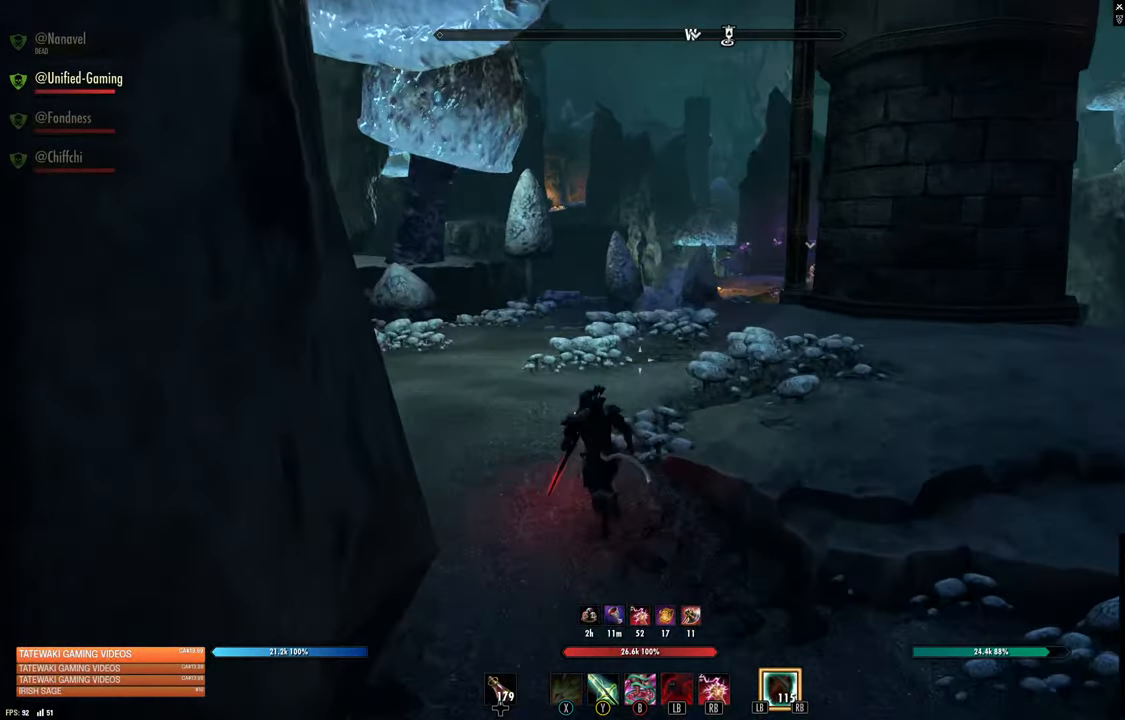
{"buttons": [], "left_stick": "up-left", "right_stick": "right", "events": [[83, "right_stick", "right"], [300, "right_stick", "center"], [500, "right_stick", "right"]]}
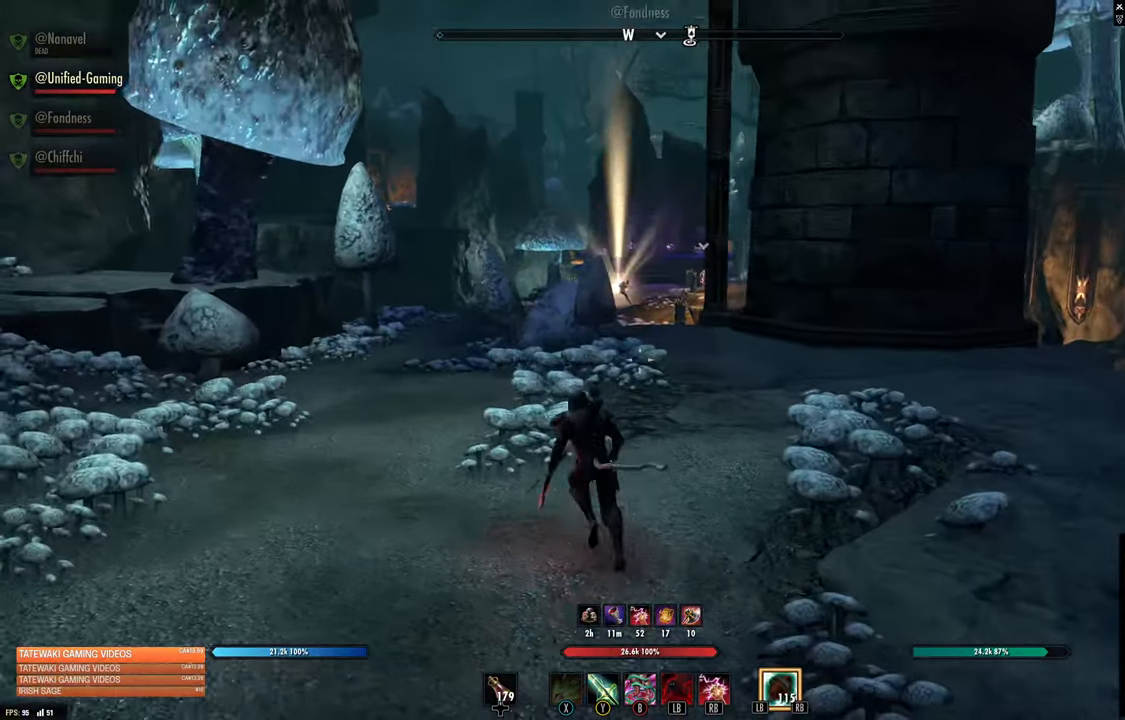
{"buttons": [], "left_stick": "up", "right_stick": "up", "events": [[100, "right_stick", "center"], [383, "left_stick", "up"], [466, "right_stick", "up"]]}
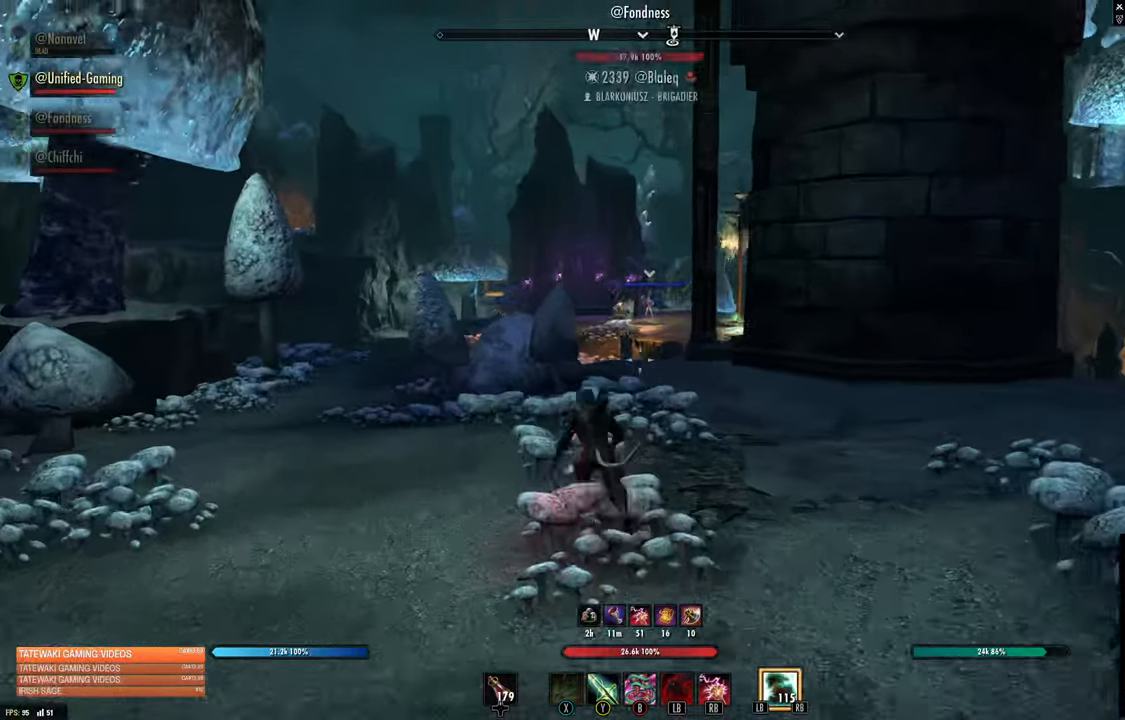
{"buttons": [], "left_stick": "up", "right_stick": "center", "events": [[66, "R1", "down"], [83, "right_stick", "center"], [166, "R1", "up"], [300, "L3", "down"], [416, "L3", "up"], [416, "right_stick", "up-right"], [500, "right_stick", "center"]]}
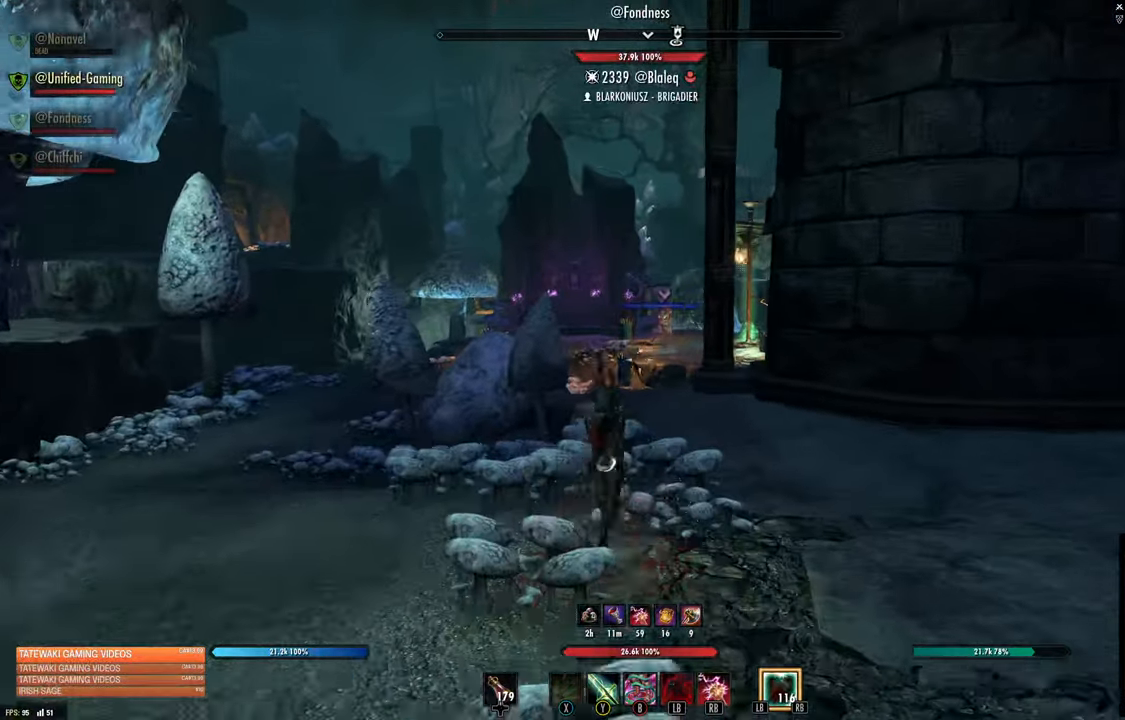
{"buttons": ["R3"], "left_stick": "up", "right_stick": "center", "events": [[100, "R3", "down"]]}
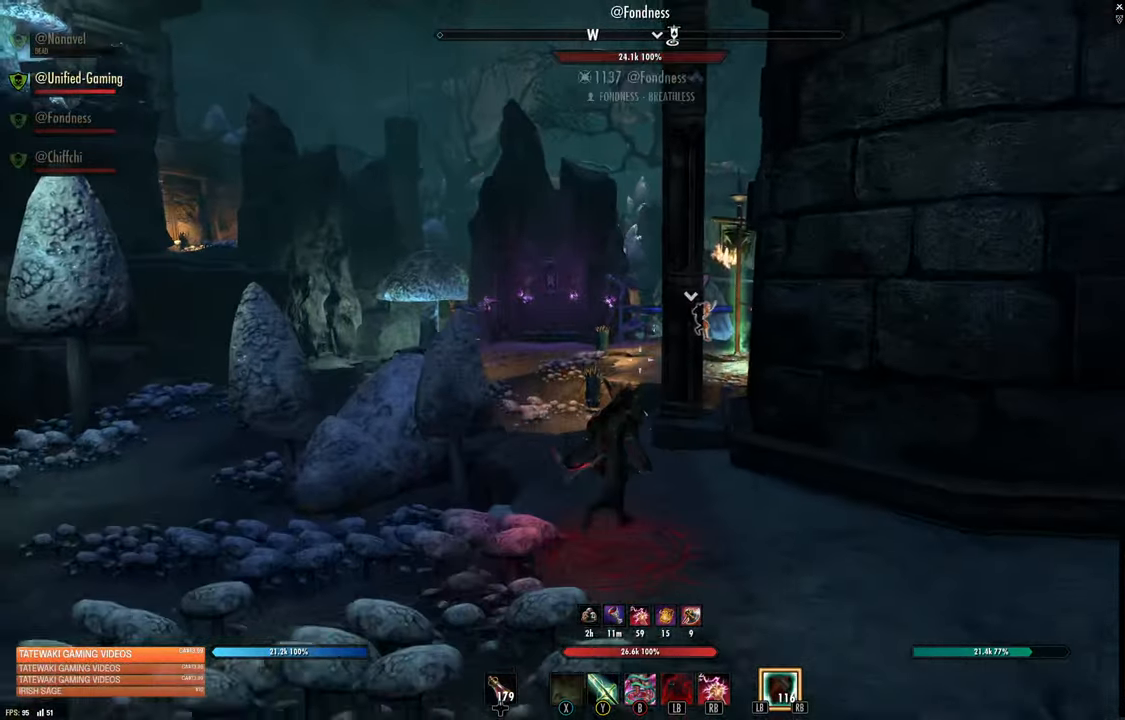
{"buttons": [], "left_stick": "up-left", "right_stick": "center", "events": [[50, "right_stick", "right"], [83, "left_stick", "up-left"], [116, "R3", "up"], [483, "right_stick", "center"]]}
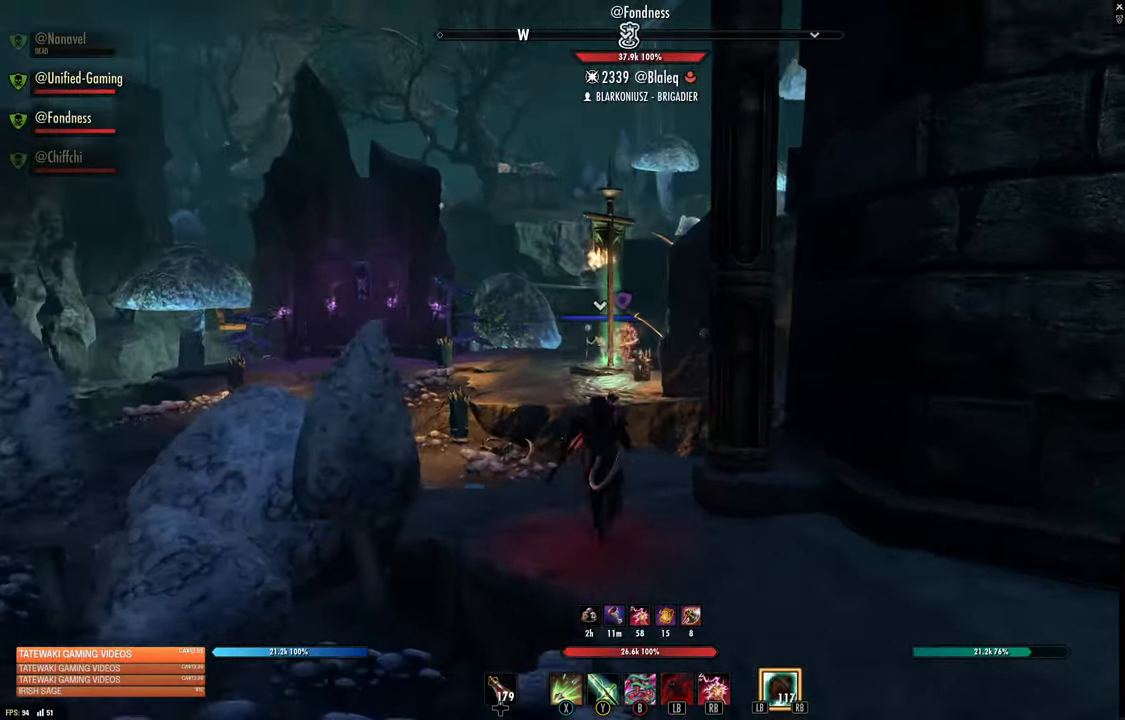
{"buttons": [], "left_stick": "up-left", "right_stick": "center", "events": [[116, "A", "down"], [200, "A", "up"], [300, "R2", "down"], [383, "X", "down"], [416, "R2", "up"], [466, "X", "up"]]}
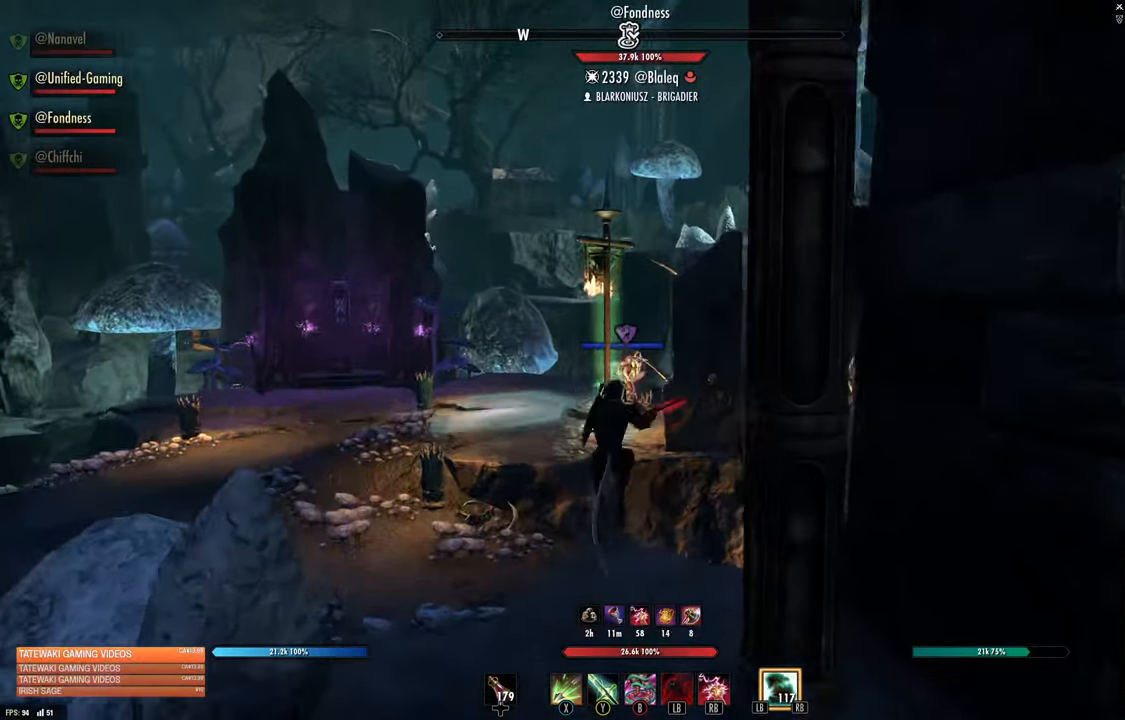
{"buttons": [], "left_stick": "down-left", "right_stick": "center", "events": [[66, "left_stick", "center"], [350, "left_stick", "down-left"]]}
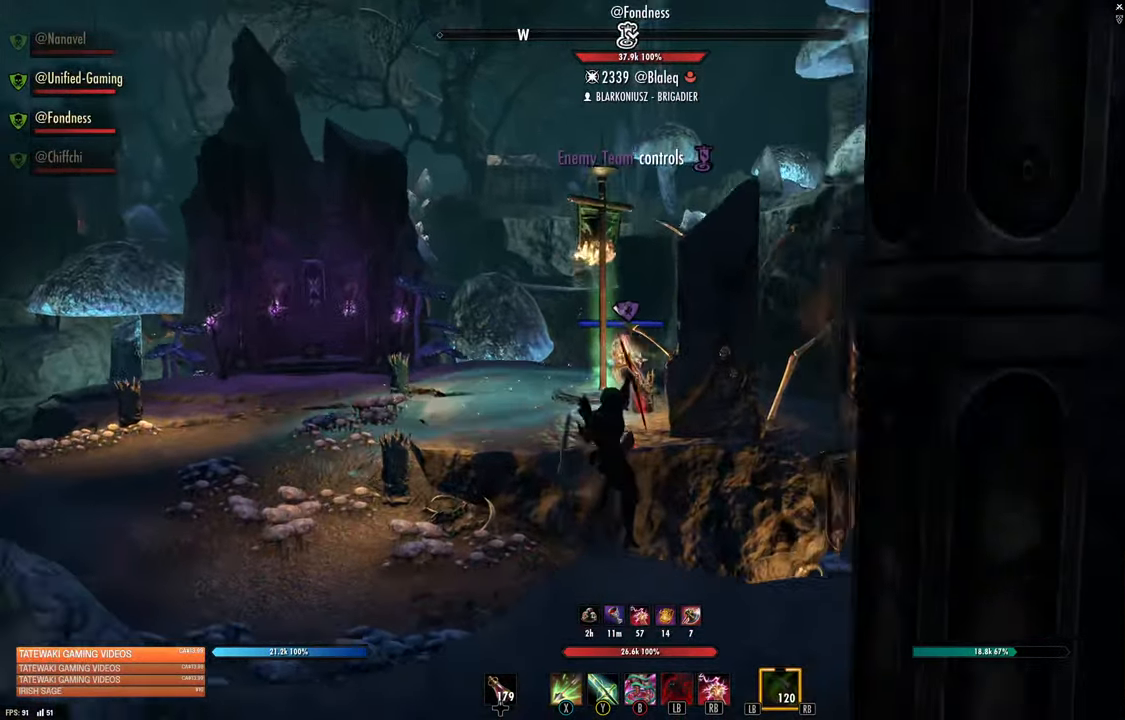
{"buttons": ["R2"], "left_stick": "down-left", "right_stick": "center", "events": [[100, "left_stick", "down"], [417, "left_stick", "down-left"], [433, "right_stick", "up"], [467, "R2", "down"], [500, "right_stick", "center"]]}
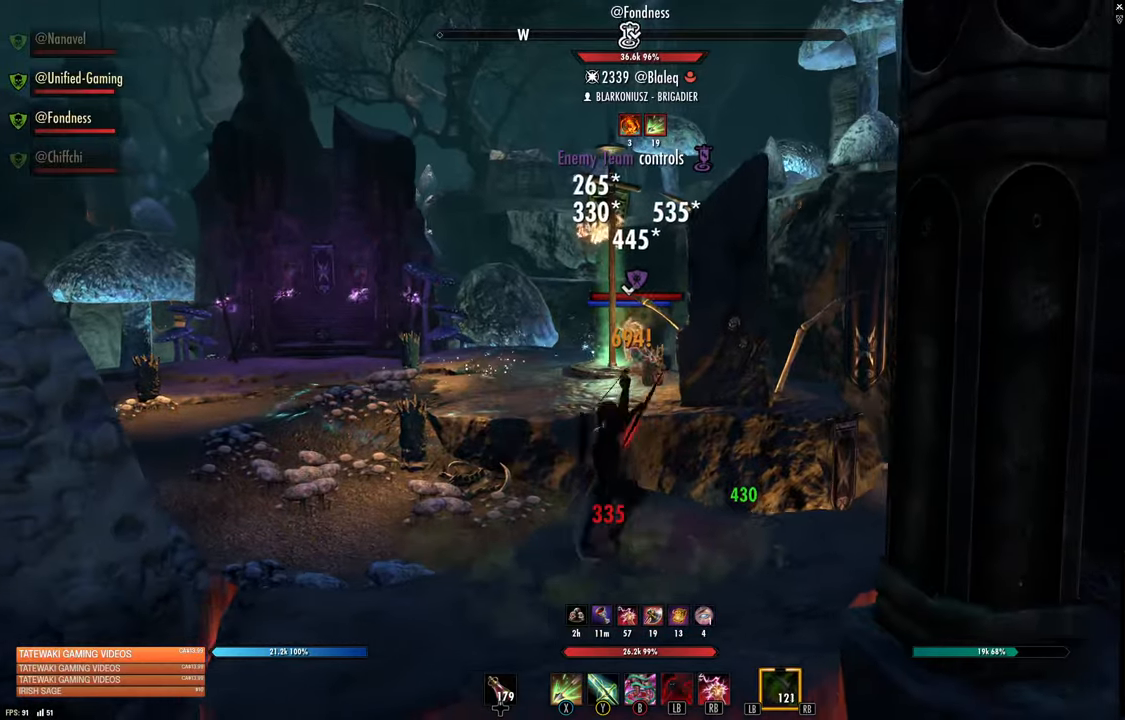
{"buttons": [], "left_stick": "down", "right_stick": "center", "events": [[33, "left_stick", "center"], [83, "R2", "up"], [100, "Y", "down"], [167, "Y", "up"], [500, "left_stick", "down"]]}